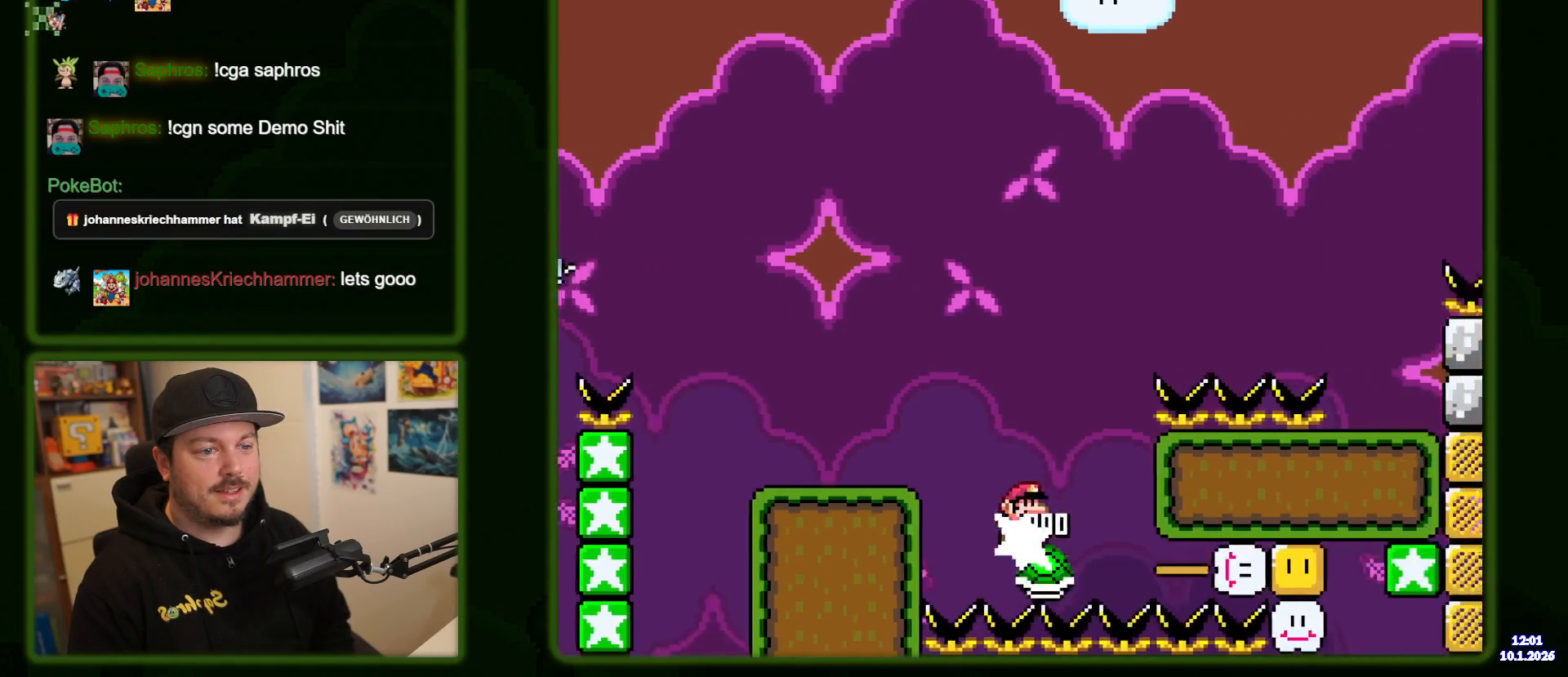
Gameplay with a controller (Nintendo layout); each line is a JSON object with the inputs held at the frame after it (dt_ms = milliseconds from this image to that frame). "events" lists button and stick changes between this image and that frame as [ms after this image, input, new state], when the widget could be followed in between. Not read: L3 R3 START.
{"dt_ms": 500, "buttons": ["Y", "DPAD_RIGHT"], "events": [[483, "B", "up"]]}
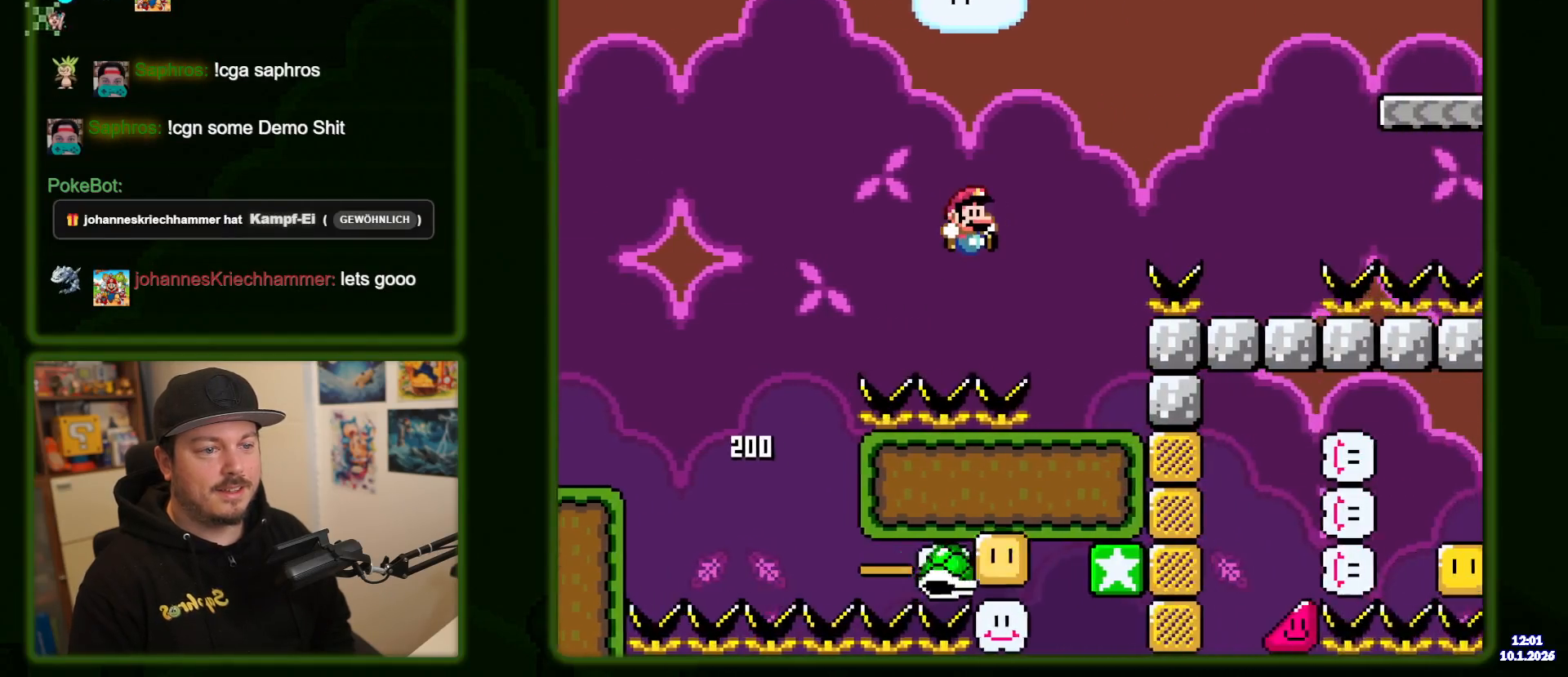
{"dt_ms": 1000, "buttons": ["B", "Y", "DPAD_RIGHT"]}
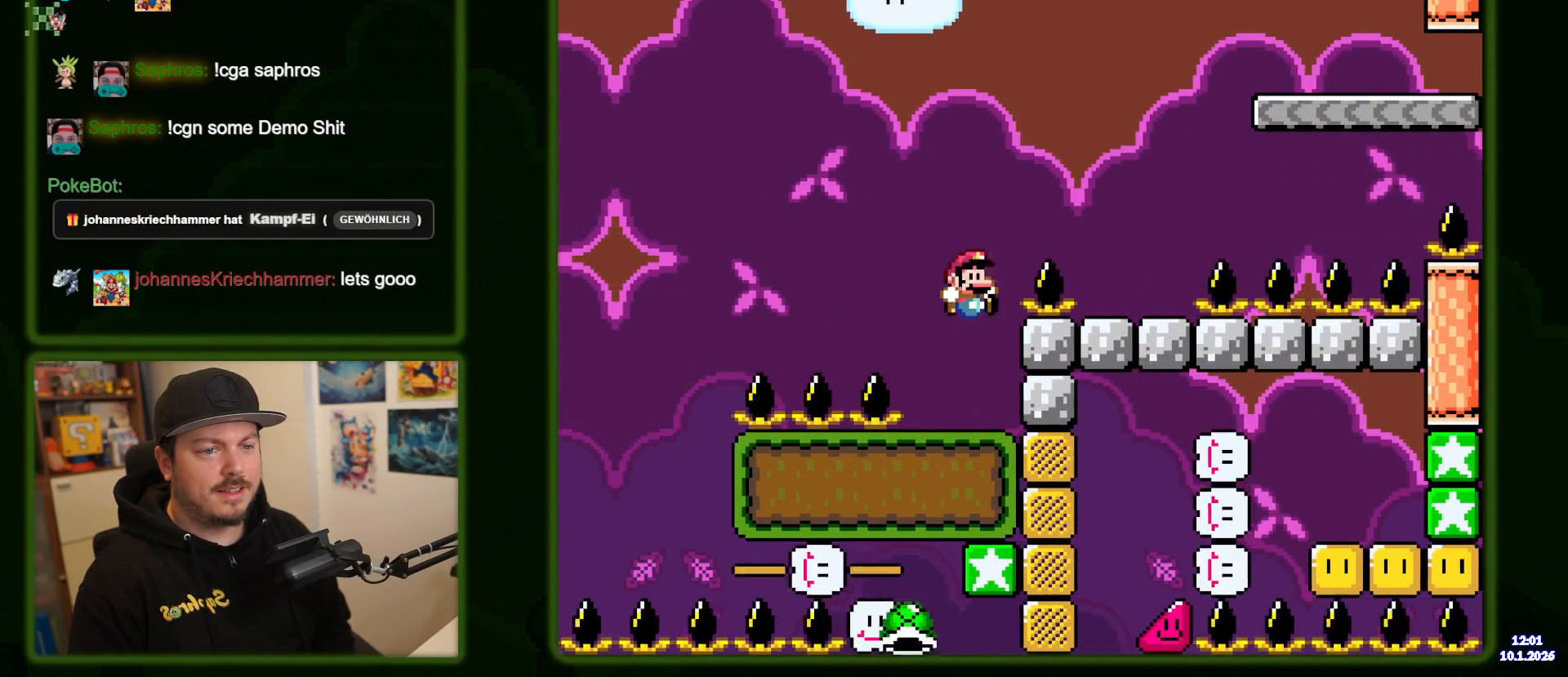
{"dt_ms": 500, "buttons": ["B", "Y"]}
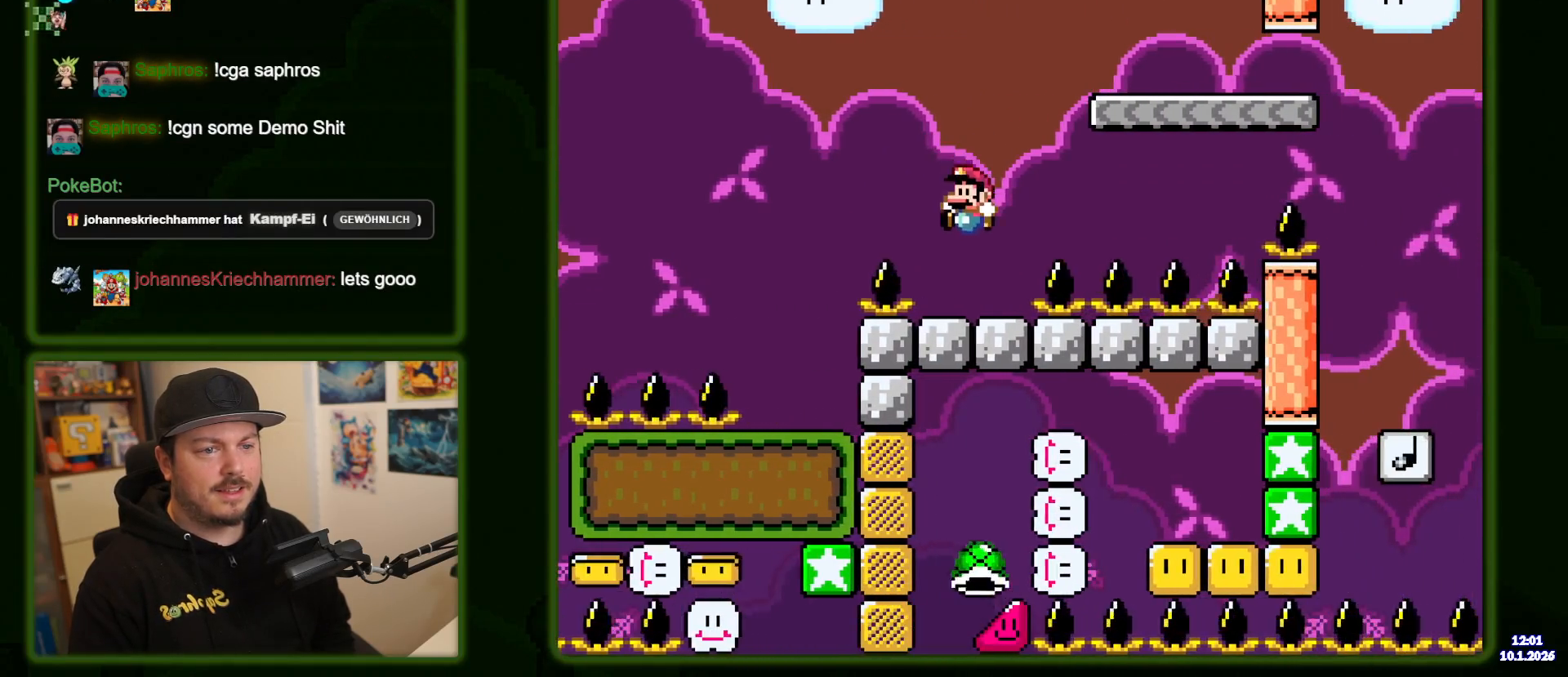
{"dt_ms": 500, "buttons": ["B", "Y"], "events": []}
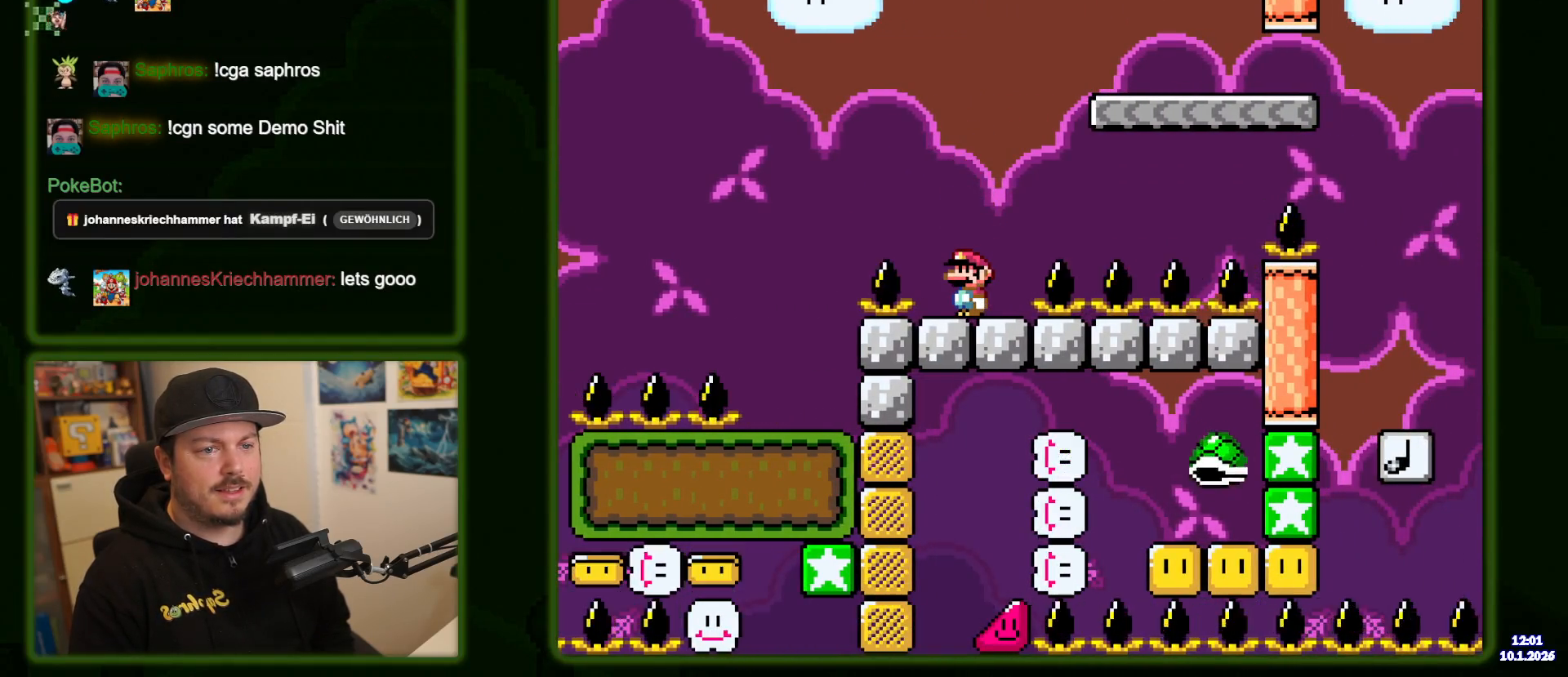
{"dt_ms": 500, "buttons": ["B", "Y", "DPAD_RIGHT"]}
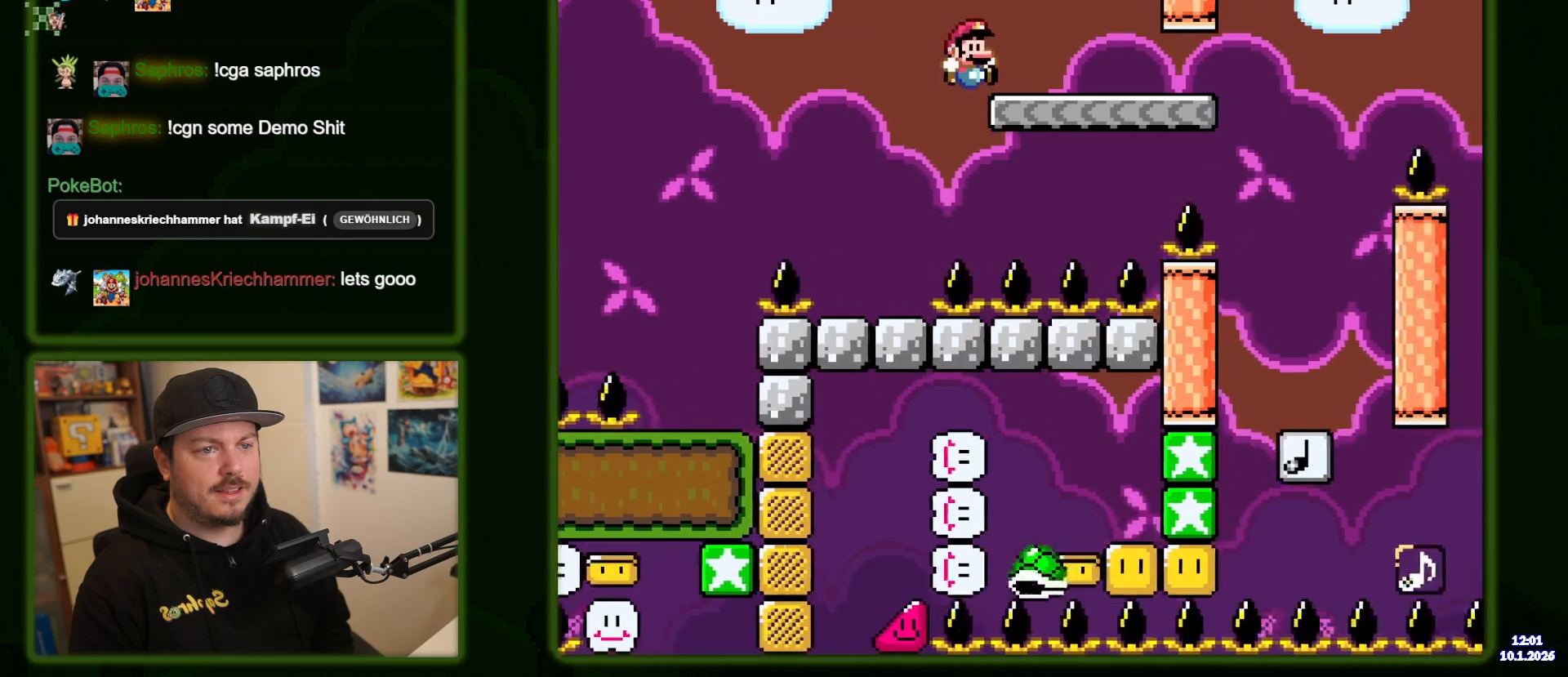
{"dt_ms": 1000, "buttons": ["B", "Y"]}
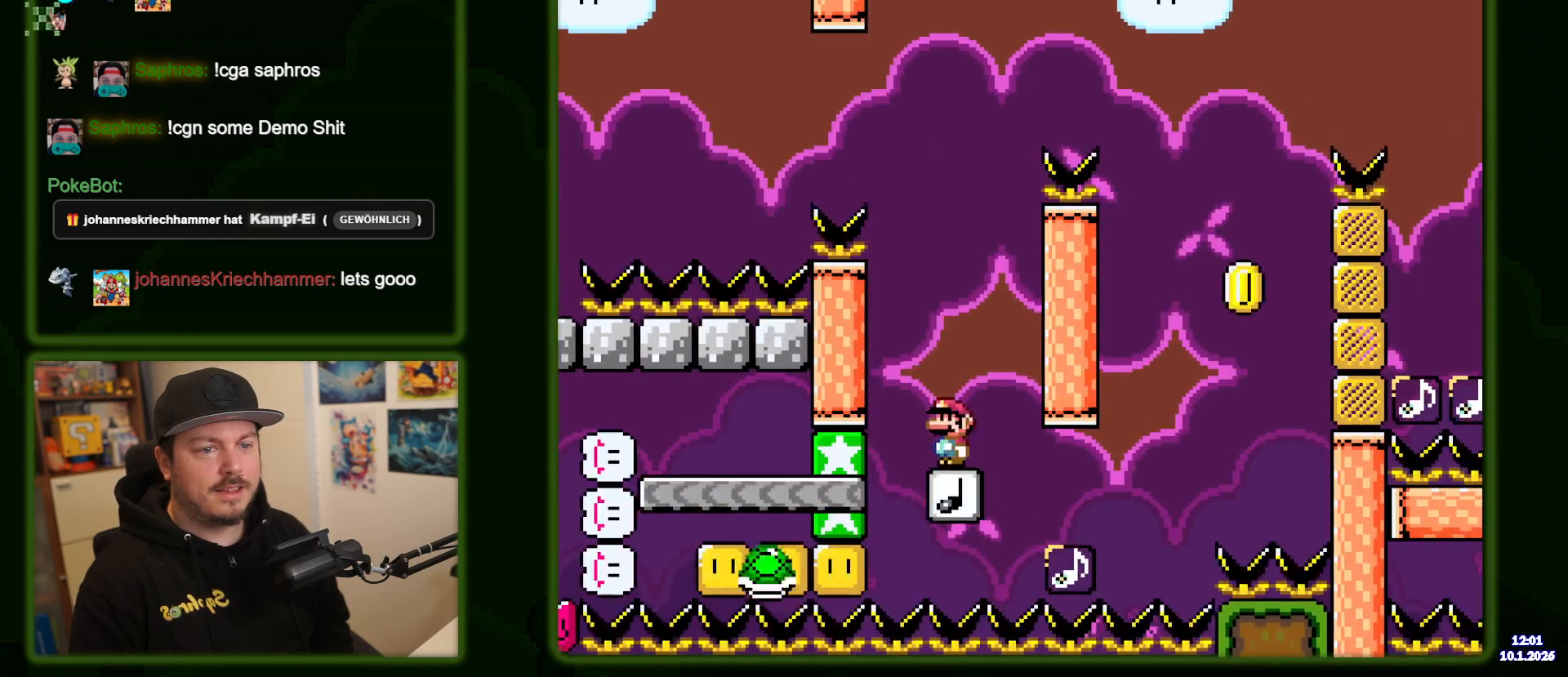
{"dt_ms": 500, "buttons": ["B", "Y", "DPAD_RIGHT"], "events": [[83, "DPAD_RIGHT", "down"]]}
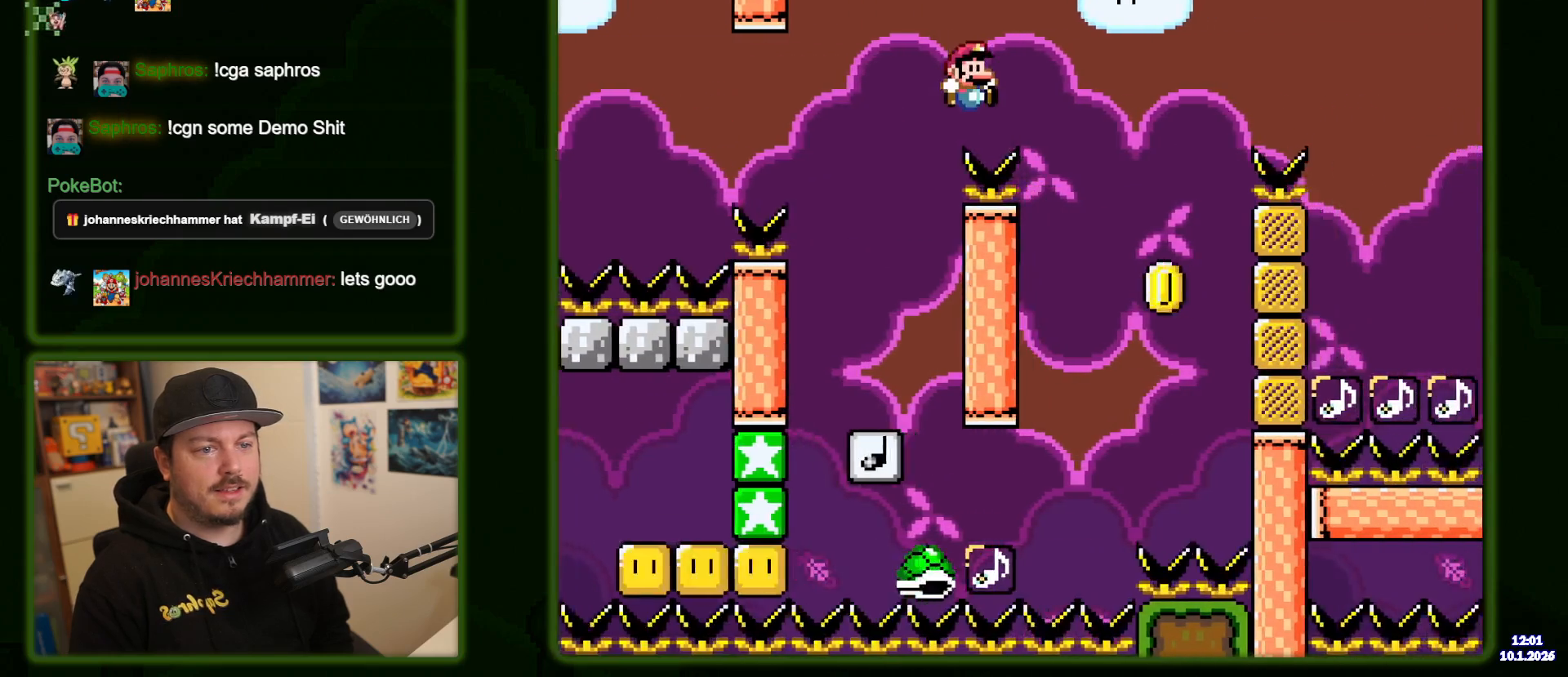
{"dt_ms": 500, "buttons": ["B", "Y", "DPAD_RIGHT"]}
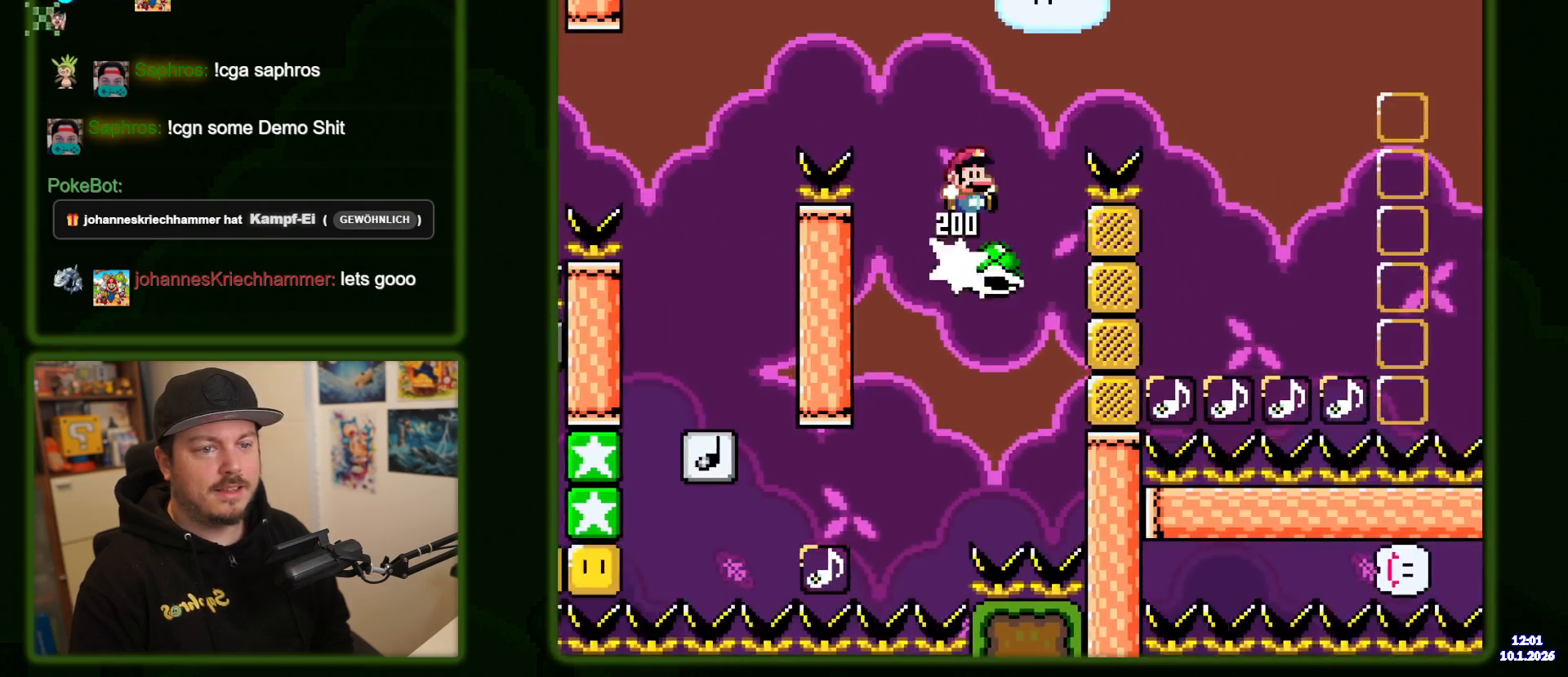
{"dt_ms": 500, "buttons": ["B", "Y", "DPAD_RIGHT"], "events": []}
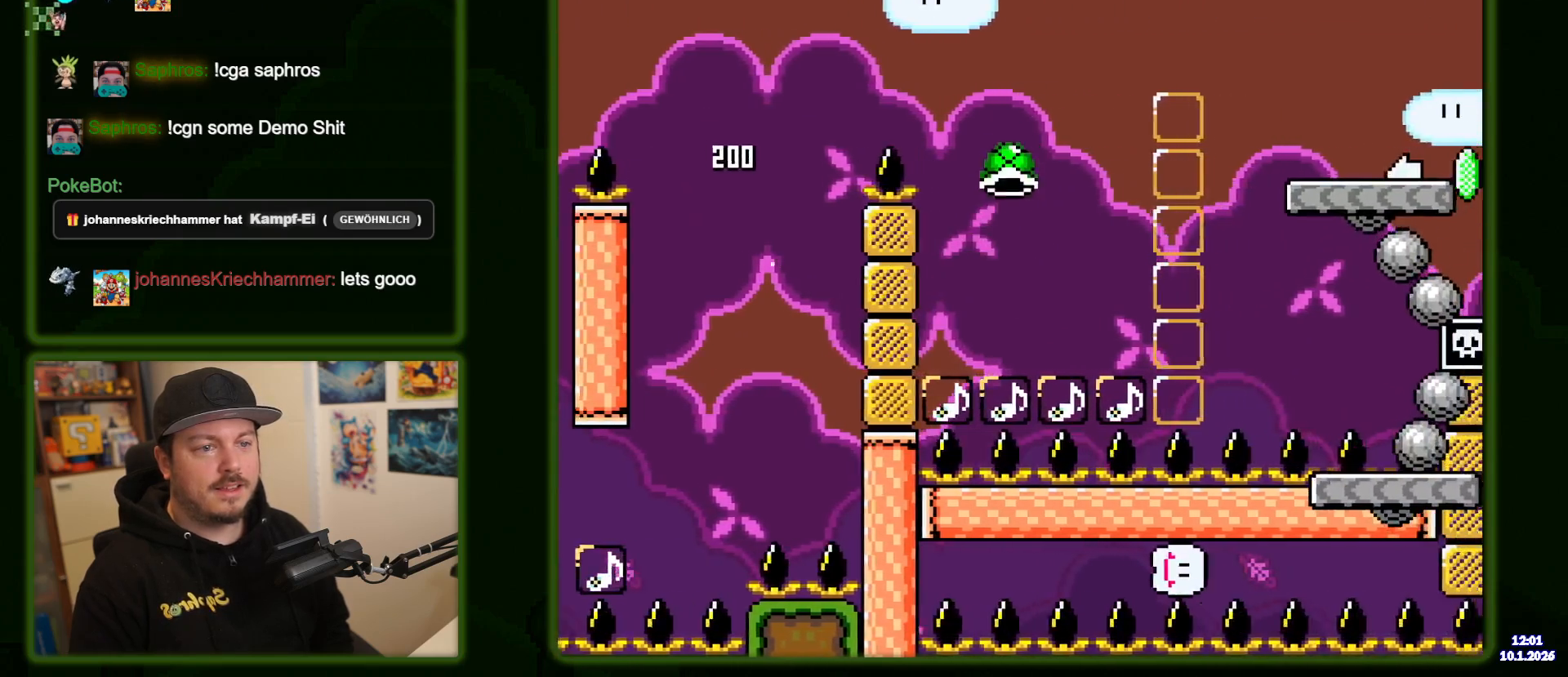
{"dt_ms": 500, "buttons": ["B", "Y", "DPAD_RIGHT"], "events": []}